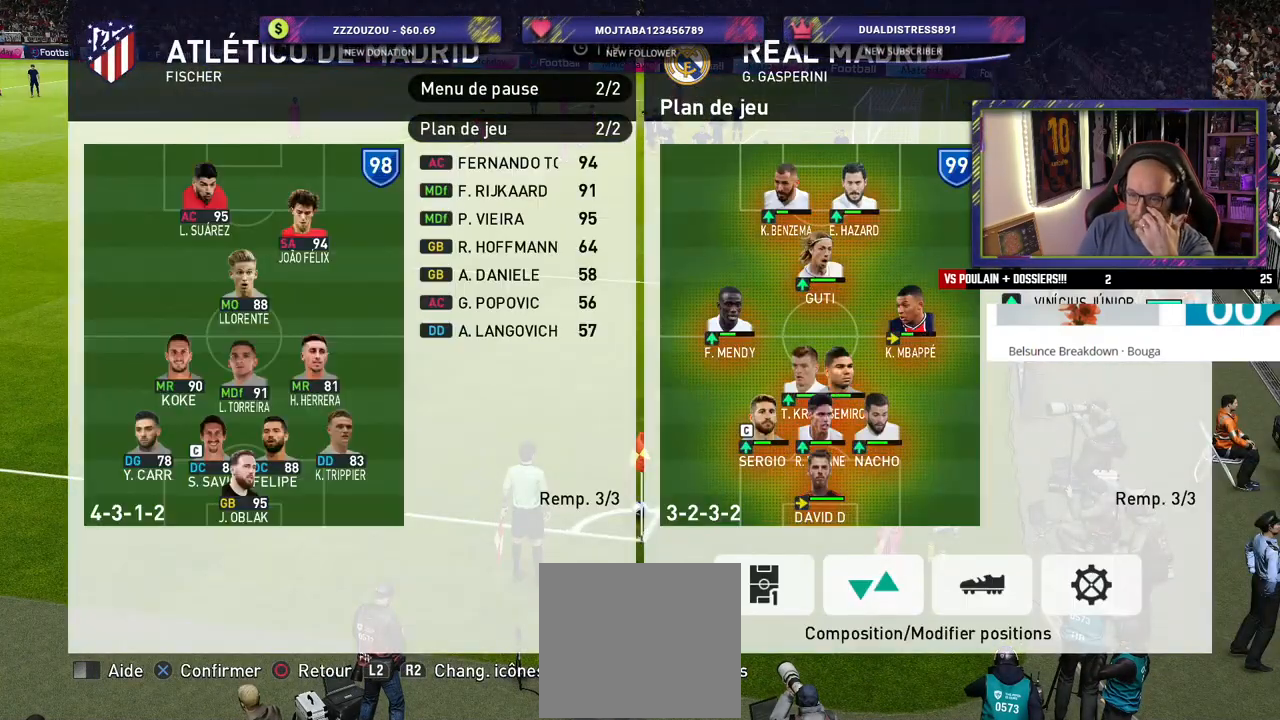
Gameplay with a controller (PlayStation layout); each line is a JSON object with the inputs held at the frame after it. "events" lists button and stick changes between this image and that frame as [ms after this image, input, new state], when the widget could be followed in between.
{"buttons": [], "left_stick": "center", "right_stick": "center", "events": [[60, "CROSS", "down"], [200, "CROSS", "up"]]}
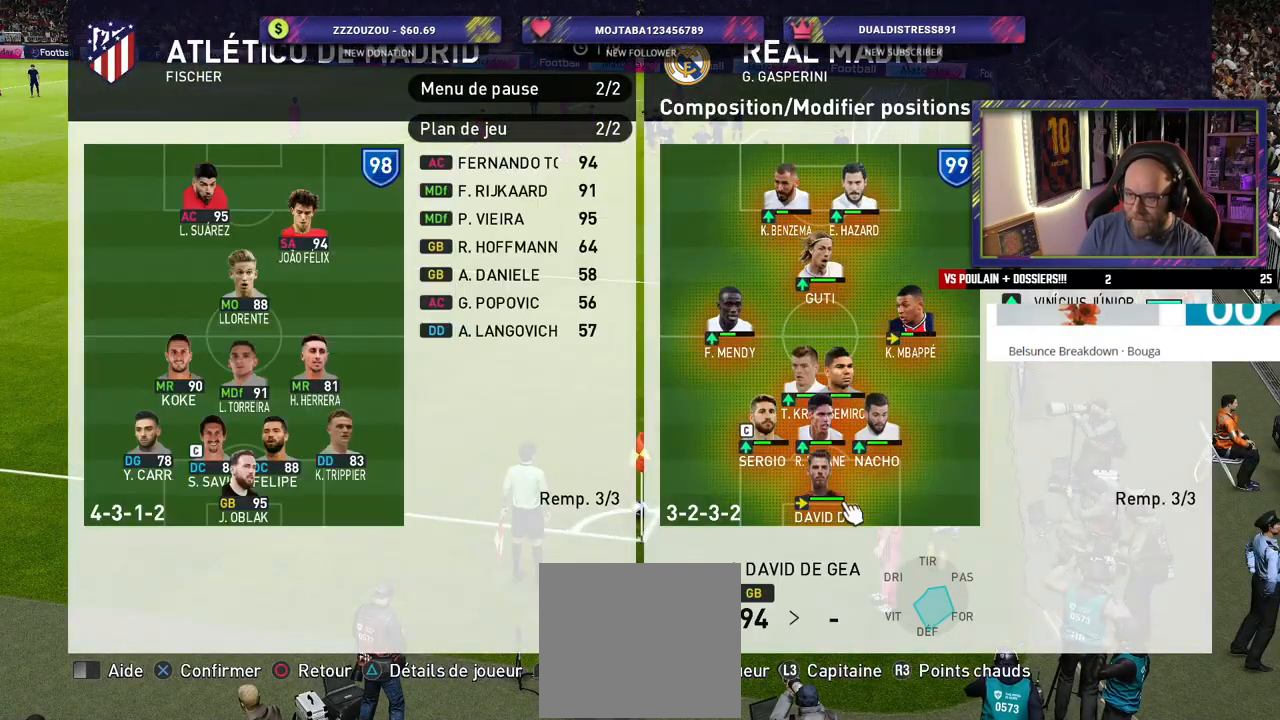
{"buttons": [], "left_stick": "center", "right_stick": "center", "events": []}
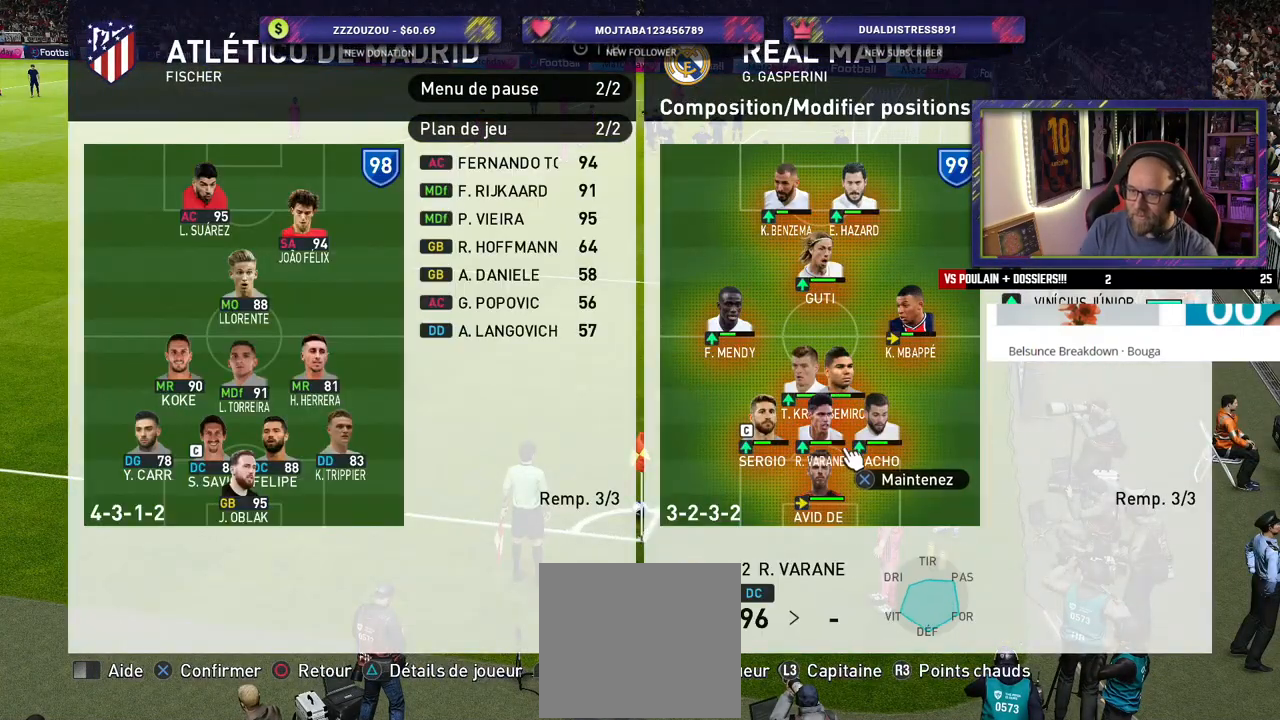
{"buttons": [], "left_stick": "center", "right_stick": "center", "events": []}
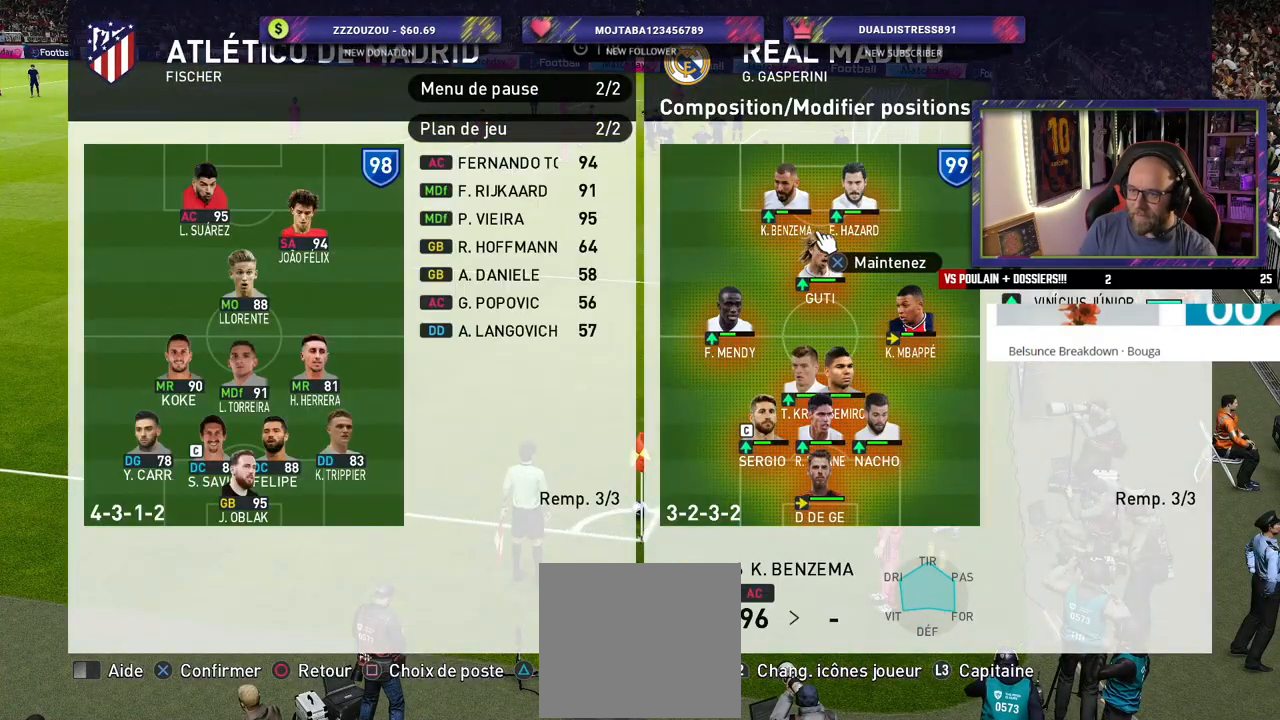
{"buttons": [], "left_stick": "center", "right_stick": "center", "events": [[80, "CROSS", "down"], [200, "CROSS", "up"]]}
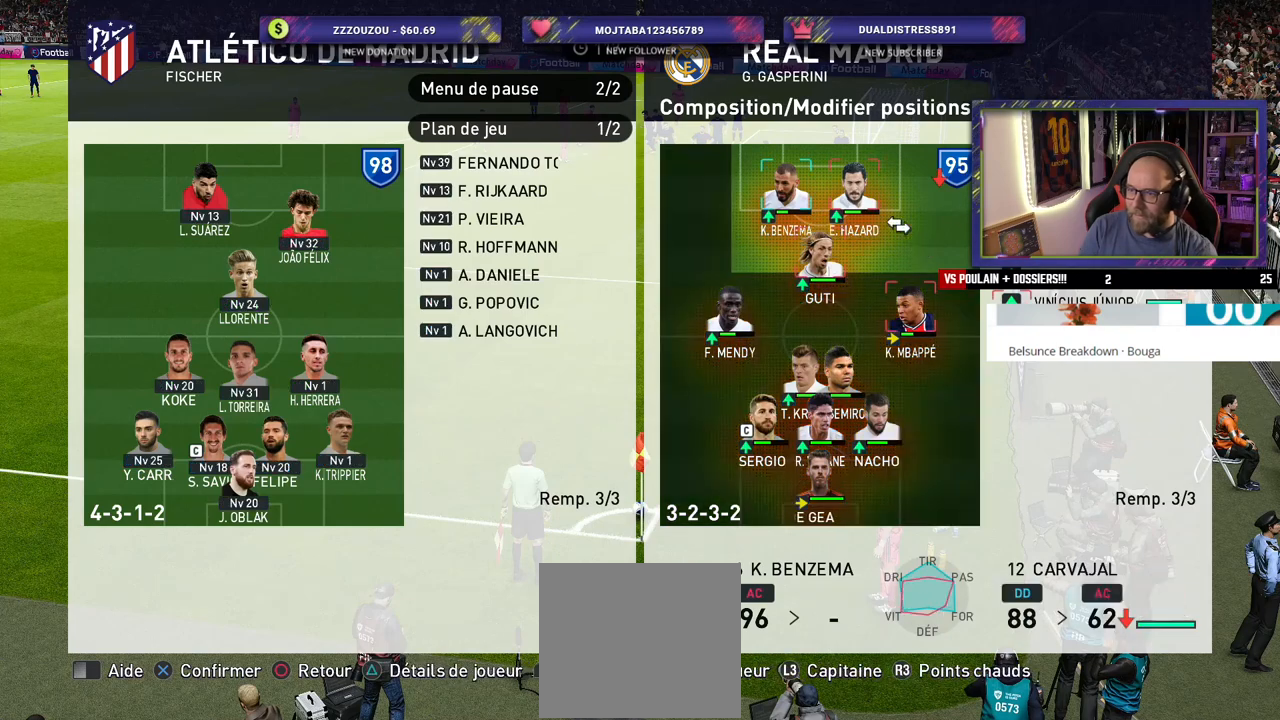
{"buttons": [], "left_stick": "center", "right_stick": "center", "events": []}
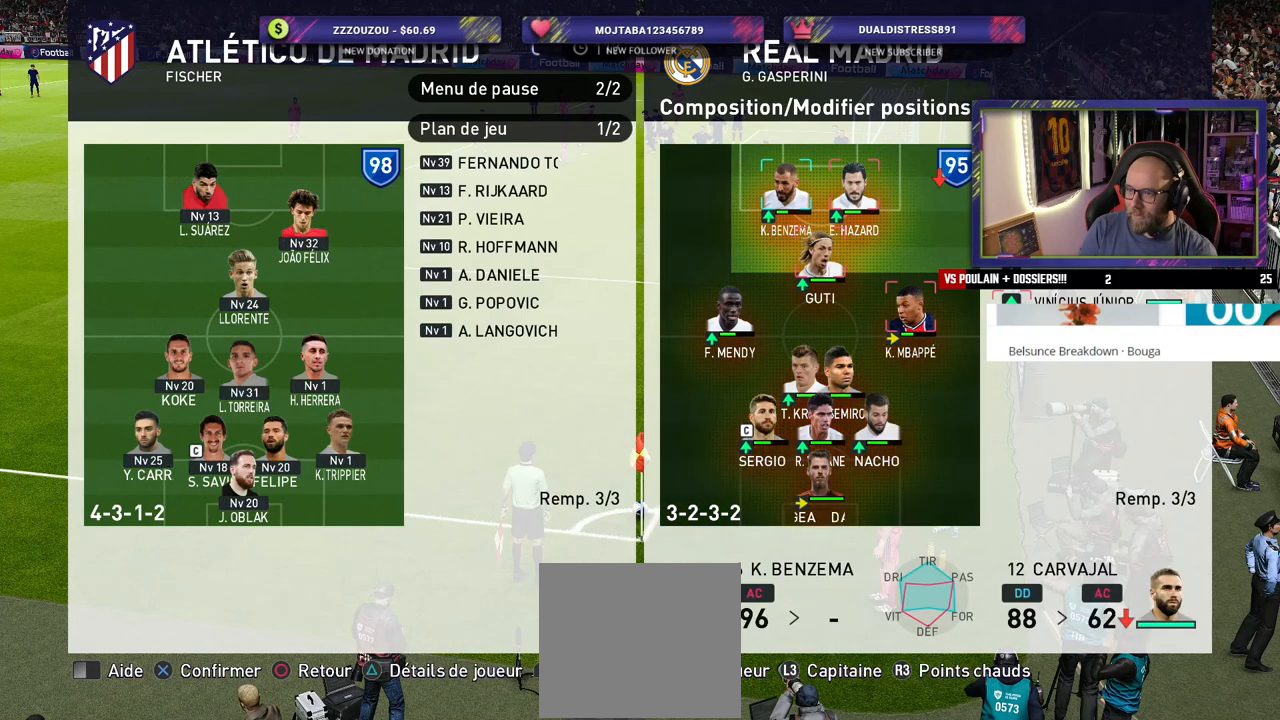
{"buttons": [], "left_stick": "center", "right_stick": "center", "events": []}
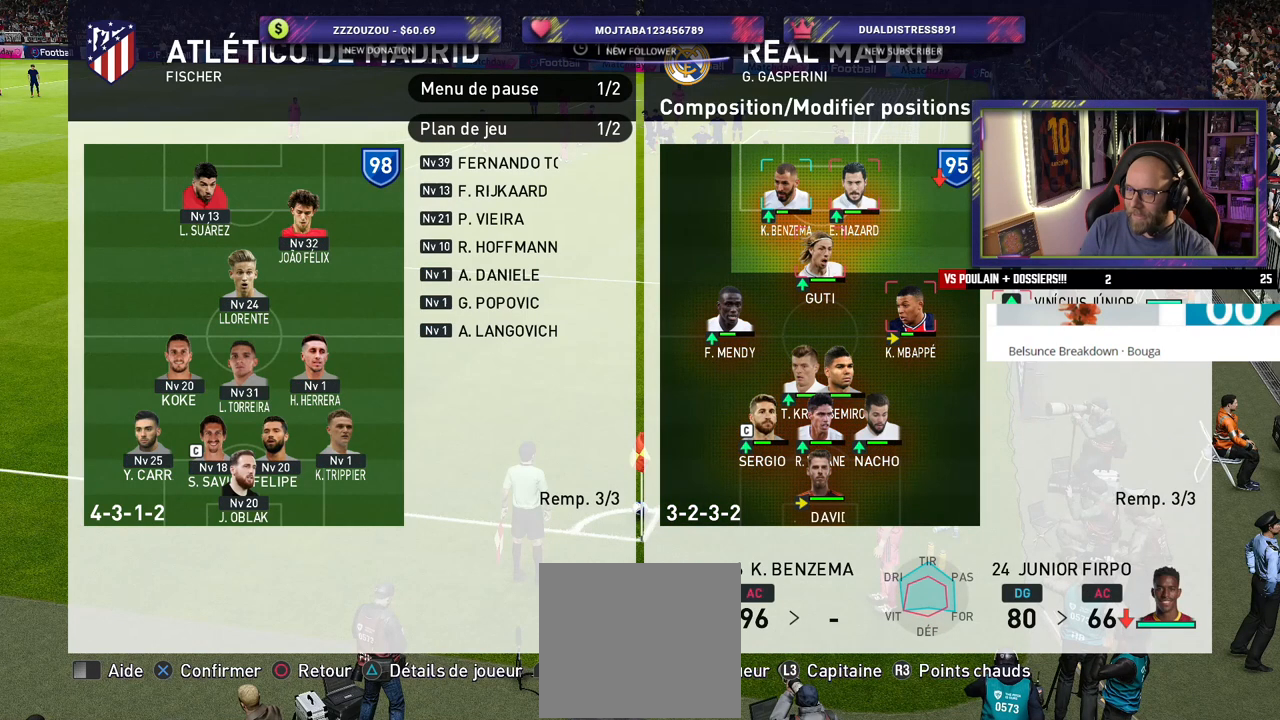
{"buttons": ["CROSS"], "left_stick": "center", "right_stick": "center", "events": [[420, "CROSS", "down"]]}
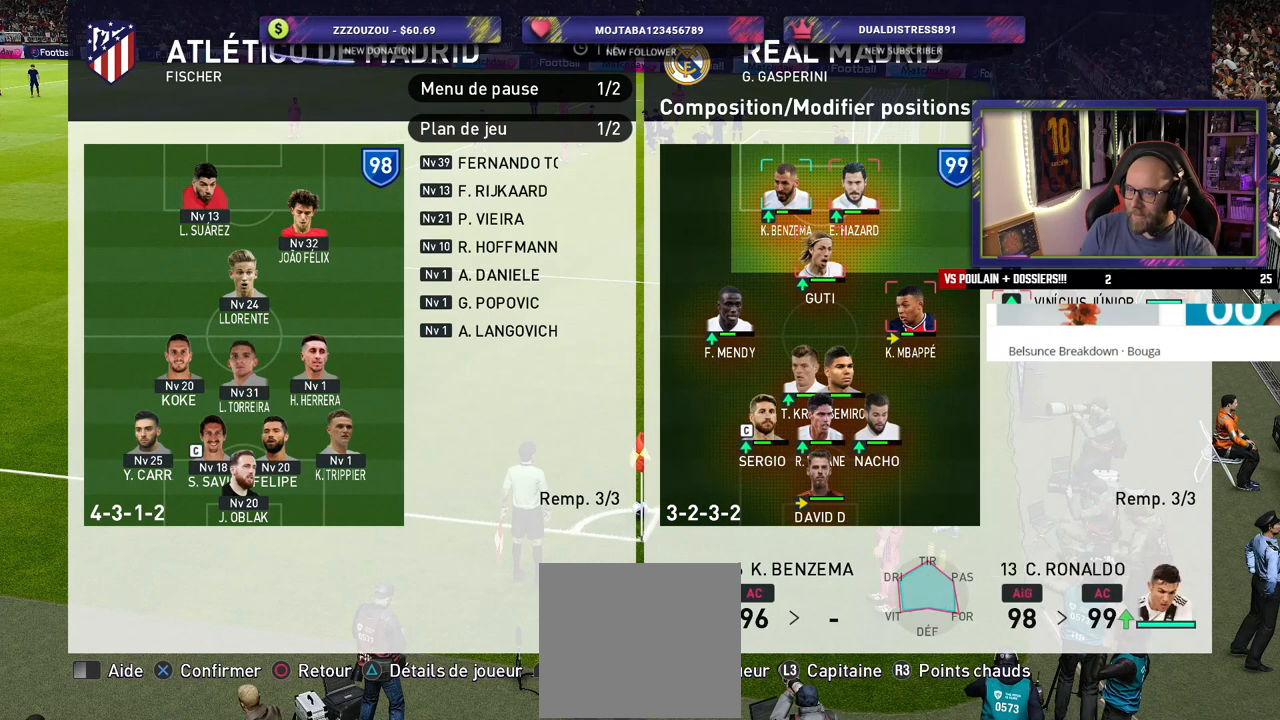
{"buttons": [], "left_stick": "center", "right_stick": "center", "events": [[20, "CROSS", "up"]]}
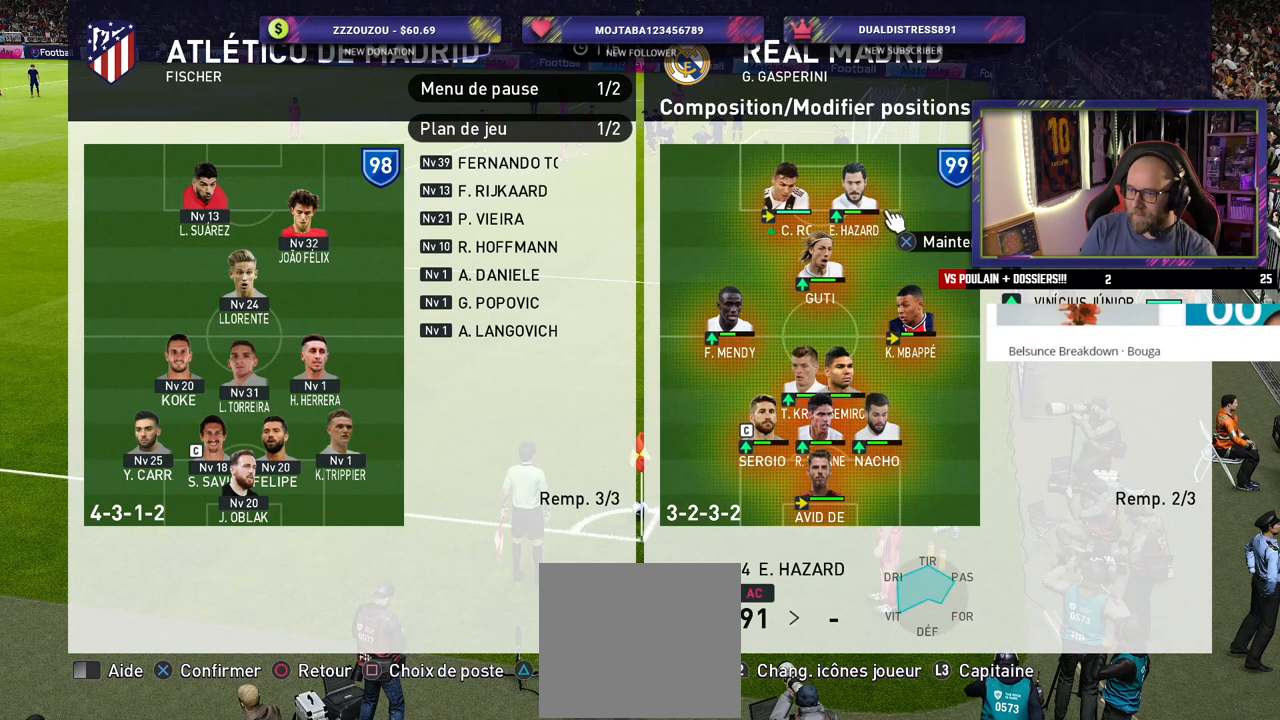
{"buttons": [], "left_stick": "center", "right_stick": "center", "events": [[280, "CROSS", "down"], [420, "CROSS", "up"]]}
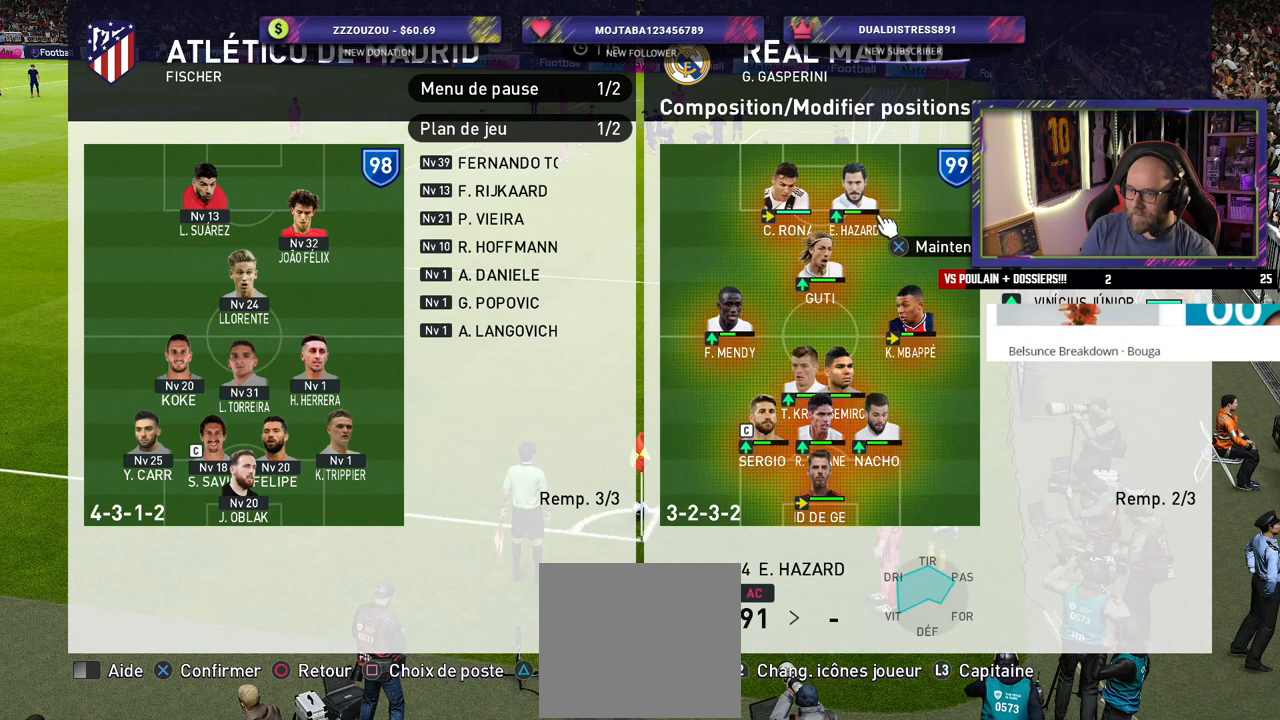
{"buttons": [], "left_stick": "center", "right_stick": "center", "events": []}
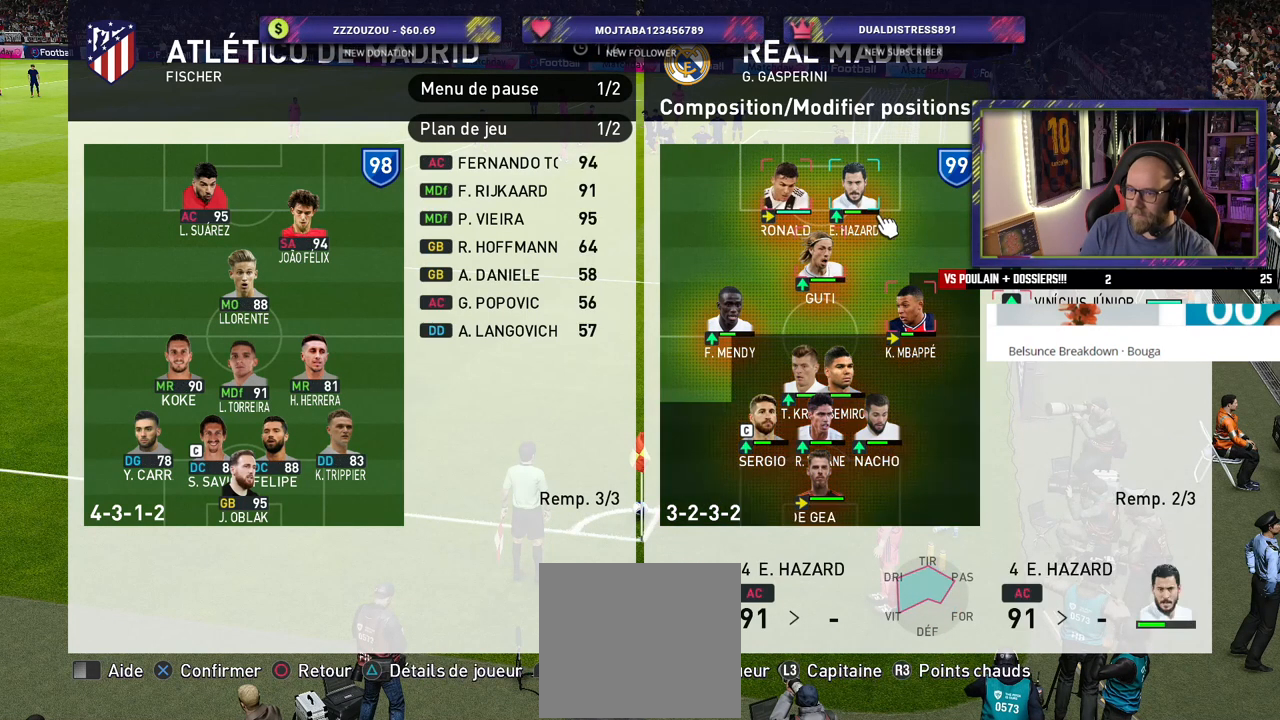
{"buttons": [], "left_stick": "center", "right_stick": "center", "events": [[180, "CROSS", "down"], [300, "CROSS", "up"]]}
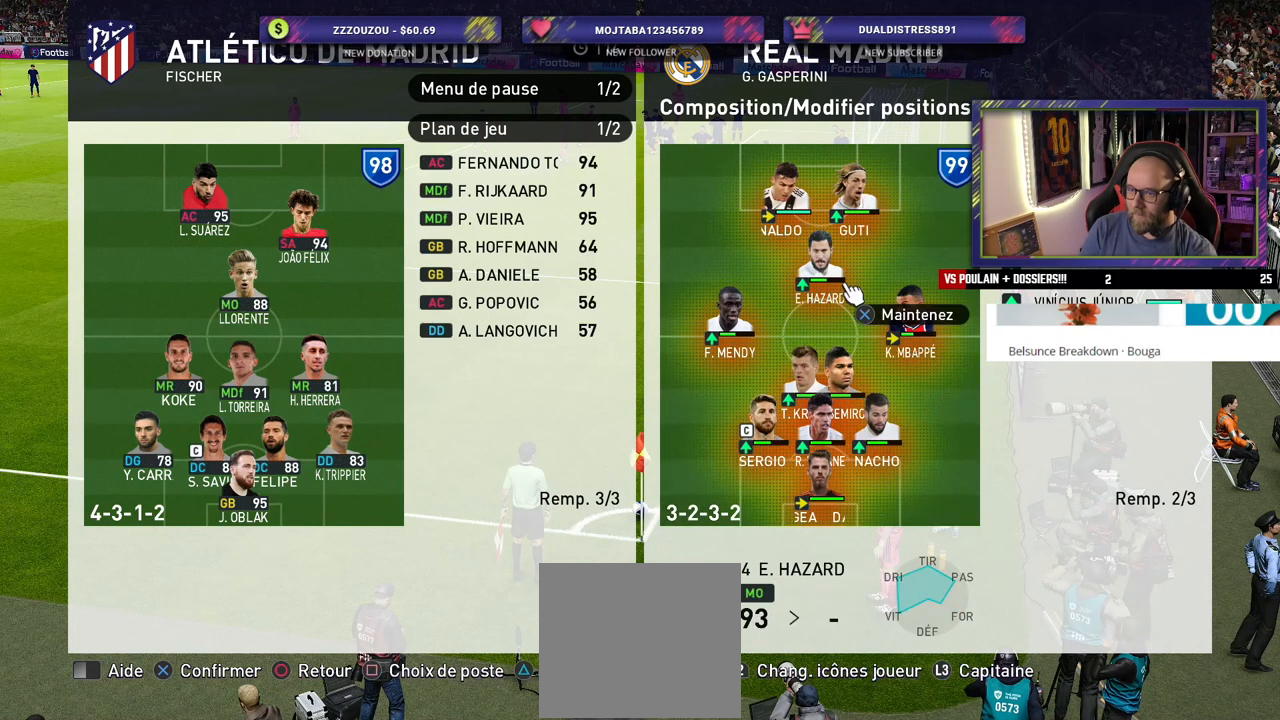
{"buttons": [], "left_stick": "center", "right_stick": "center", "events": [[380, "CROSS", "down"], [500, "CROSS", "up"]]}
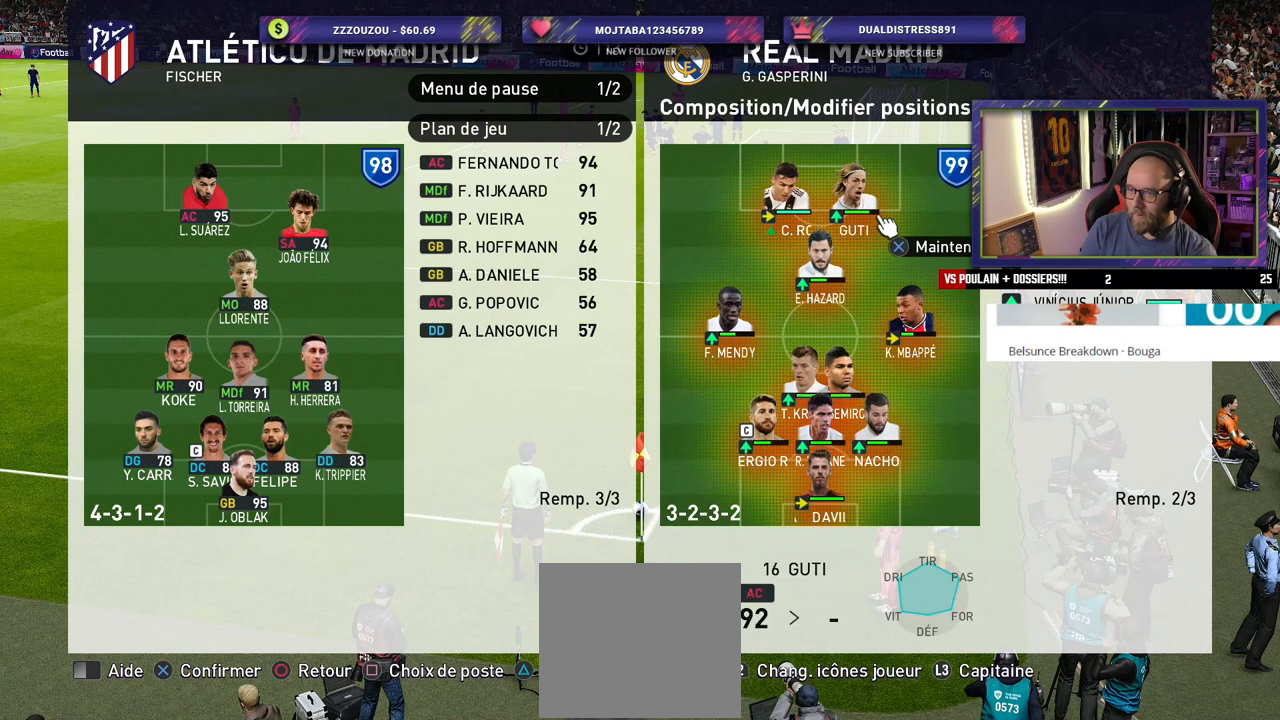
{"buttons": [], "left_stick": "center", "right_stick": "center", "events": []}
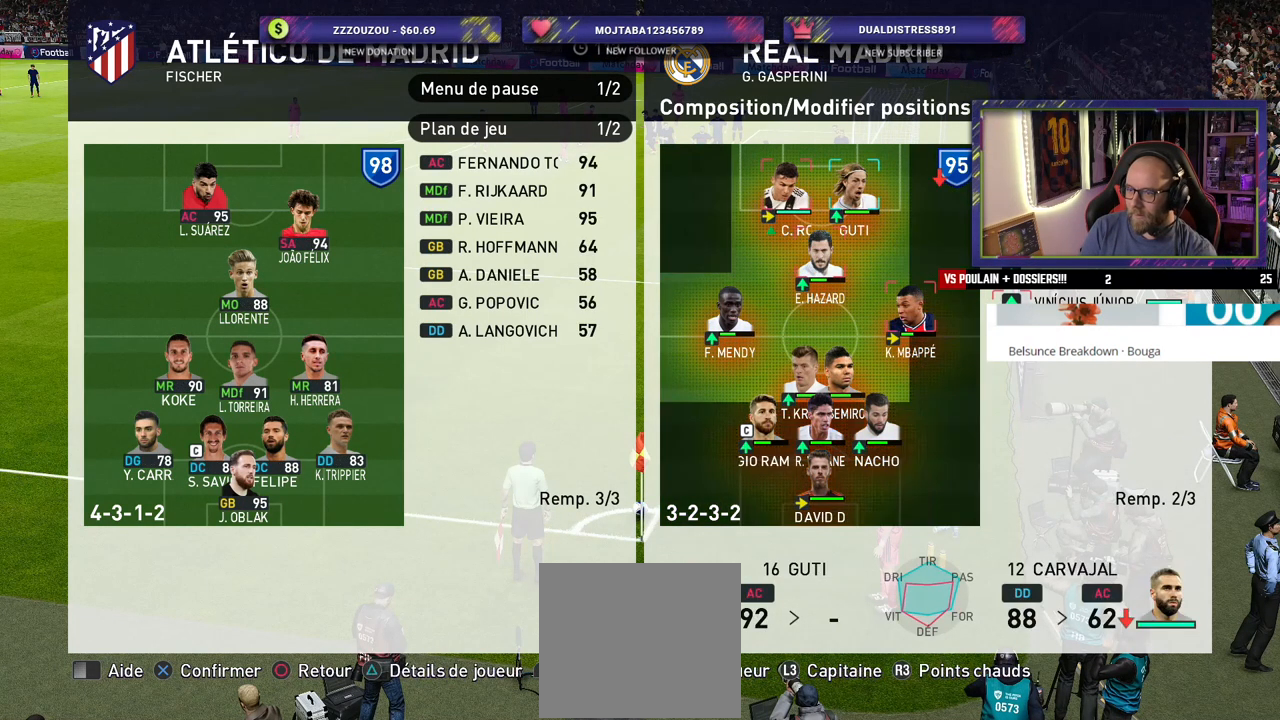
{"buttons": [], "left_stick": "center", "right_stick": "center", "events": []}
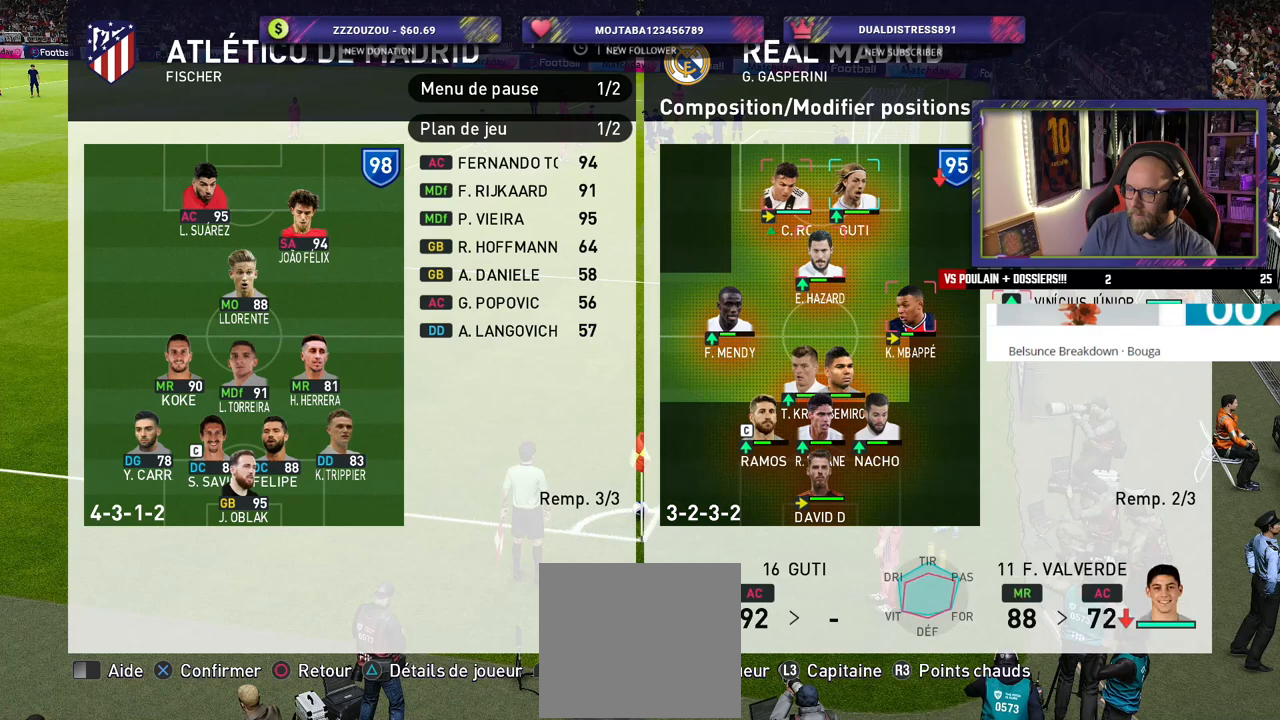
{"buttons": [], "left_stick": "center", "right_stick": "center", "events": [[320, "CROSS", "down"], [460, "CROSS", "up"]]}
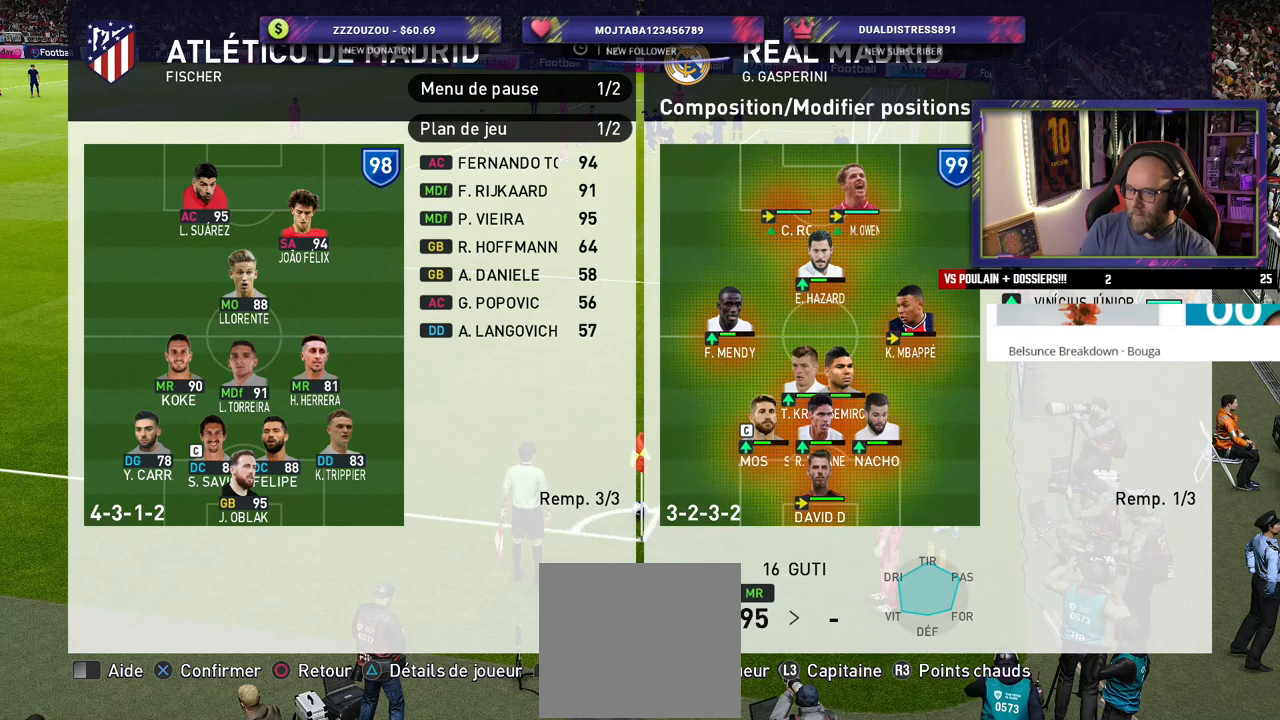
{"buttons": [], "left_stick": "center", "right_stick": "center", "events": [[240, "CIRCLE", "down"], [340, "CIRCLE", "up"]]}
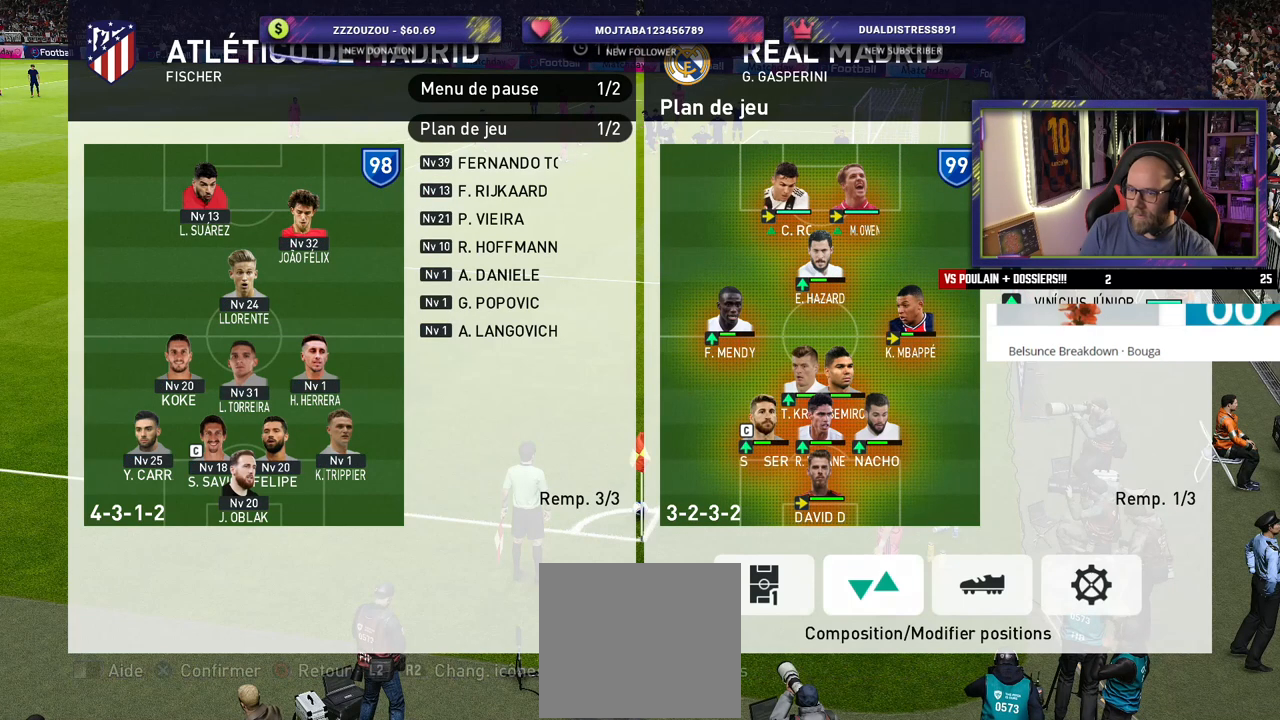
{"buttons": [], "left_stick": "center", "right_stick": "center", "events": [[180, "CROSS", "down"], [260, "CROSS", "up"]]}
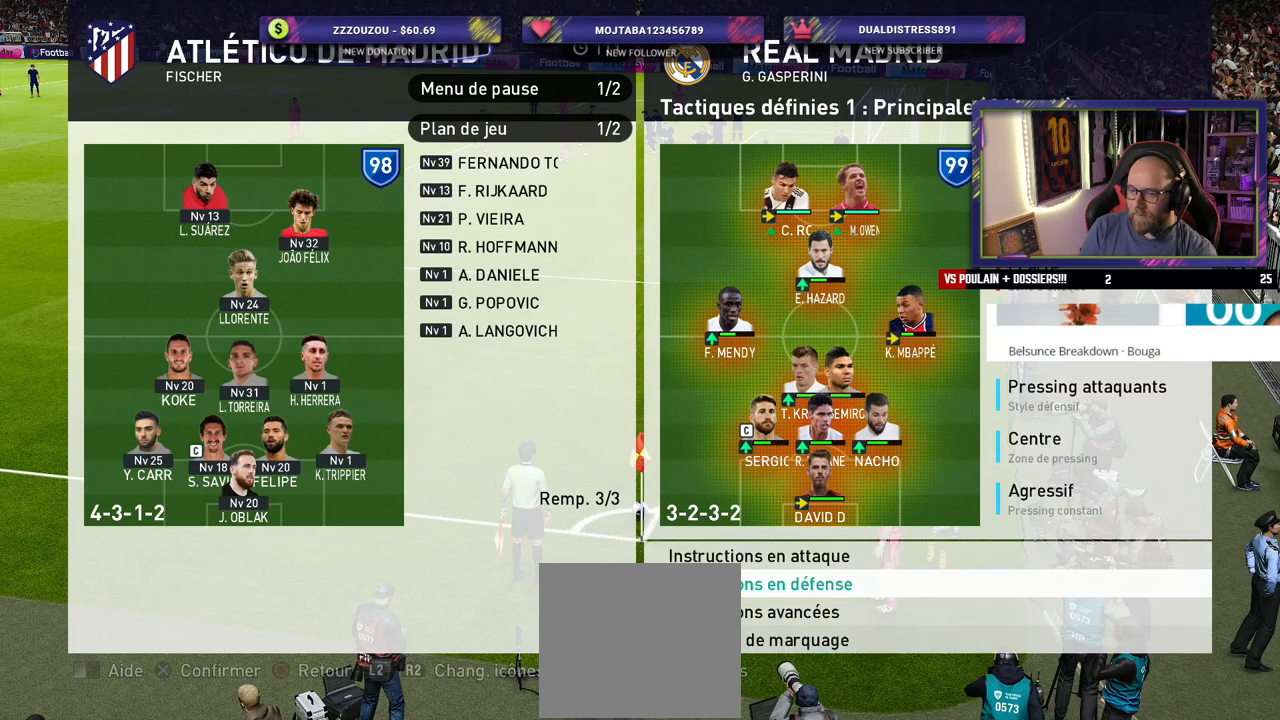
{"buttons": [], "left_stick": "center", "right_stick": "center", "events": [[20, "CROSS", "down"], [140, "CROSS", "up"]]}
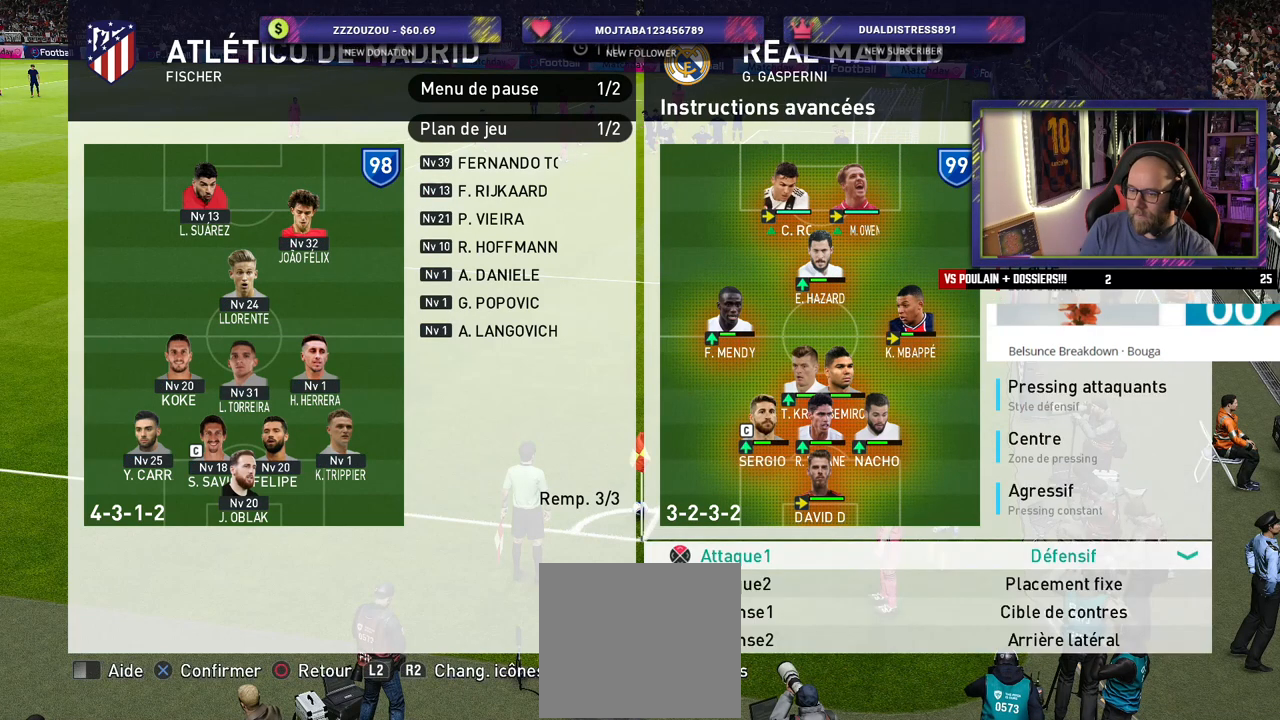
{"buttons": [], "left_stick": "center", "right_stick": "center", "events": []}
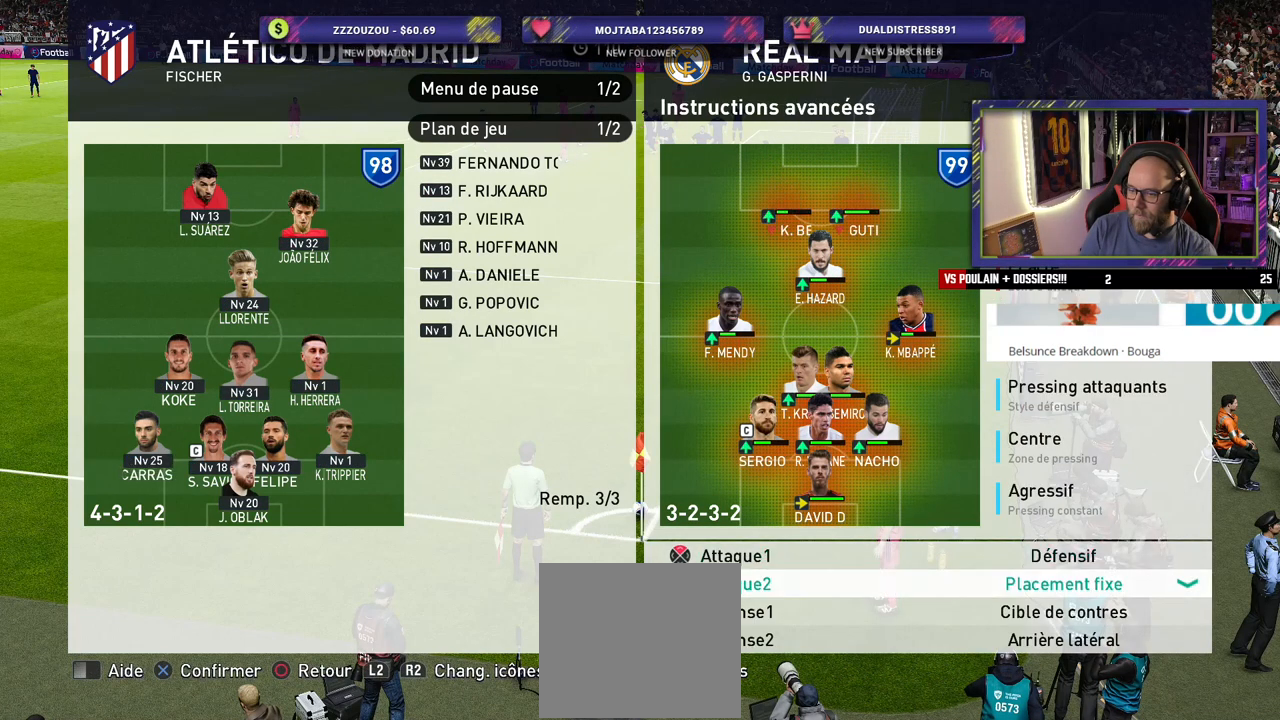
{"buttons": [], "left_stick": "center", "right_stick": "center", "events": []}
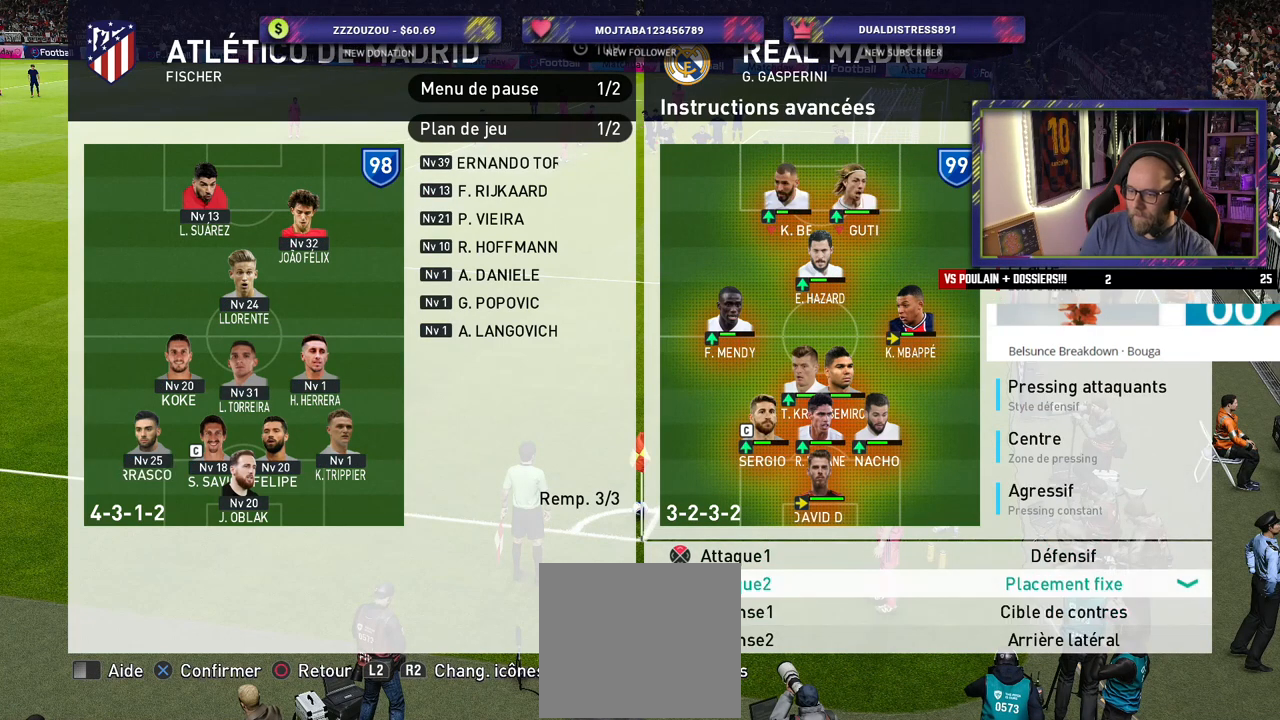
{"buttons": [], "left_stick": "center", "right_stick": "center", "events": []}
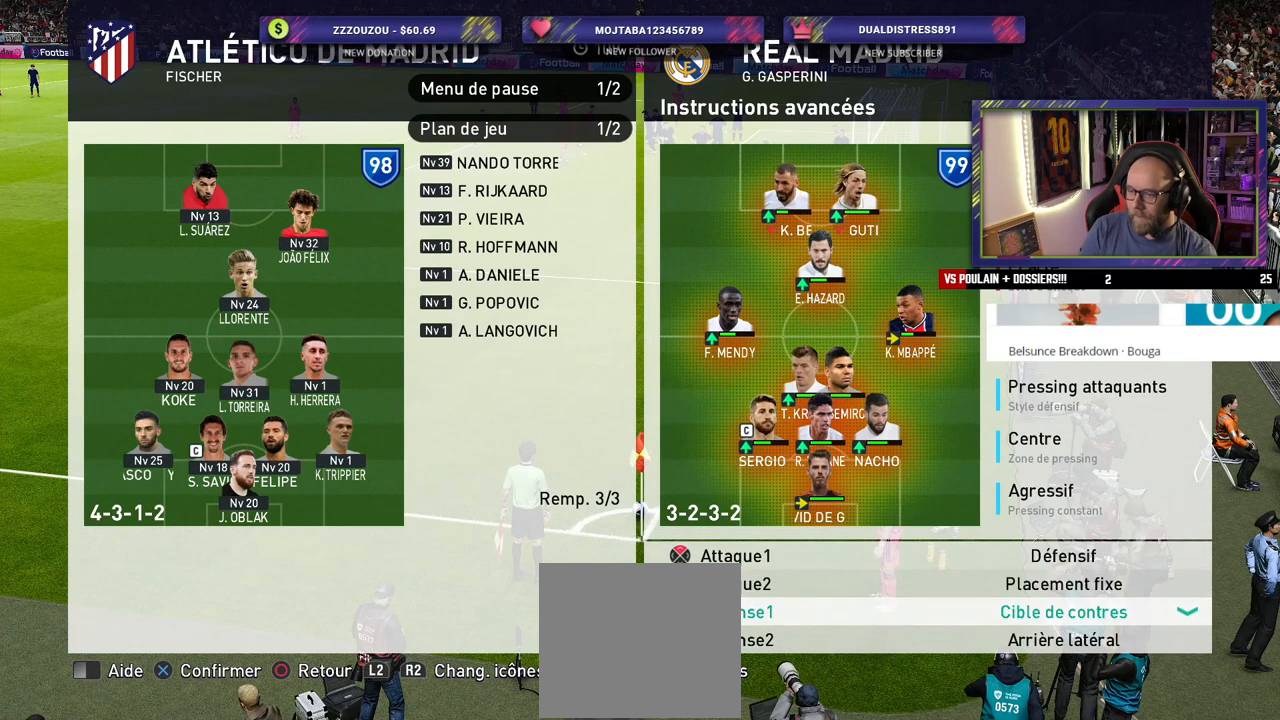
{"buttons": ["CROSS"], "left_stick": "center", "right_stick": "center", "events": [[120, "CROSS", "down"], [240, "CROSS", "up"], [440, "CROSS", "down"]]}
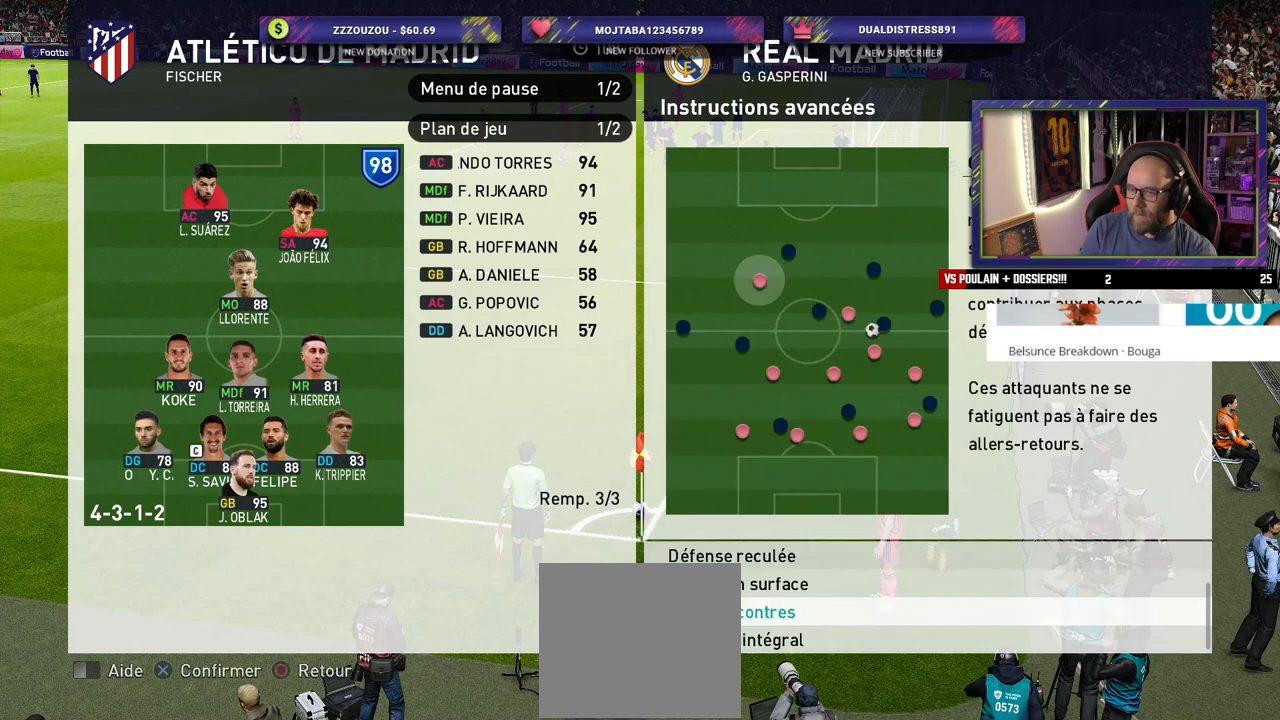
{"buttons": [], "left_stick": "center", "right_stick": "center", "events": [[60, "CROSS", "up"]]}
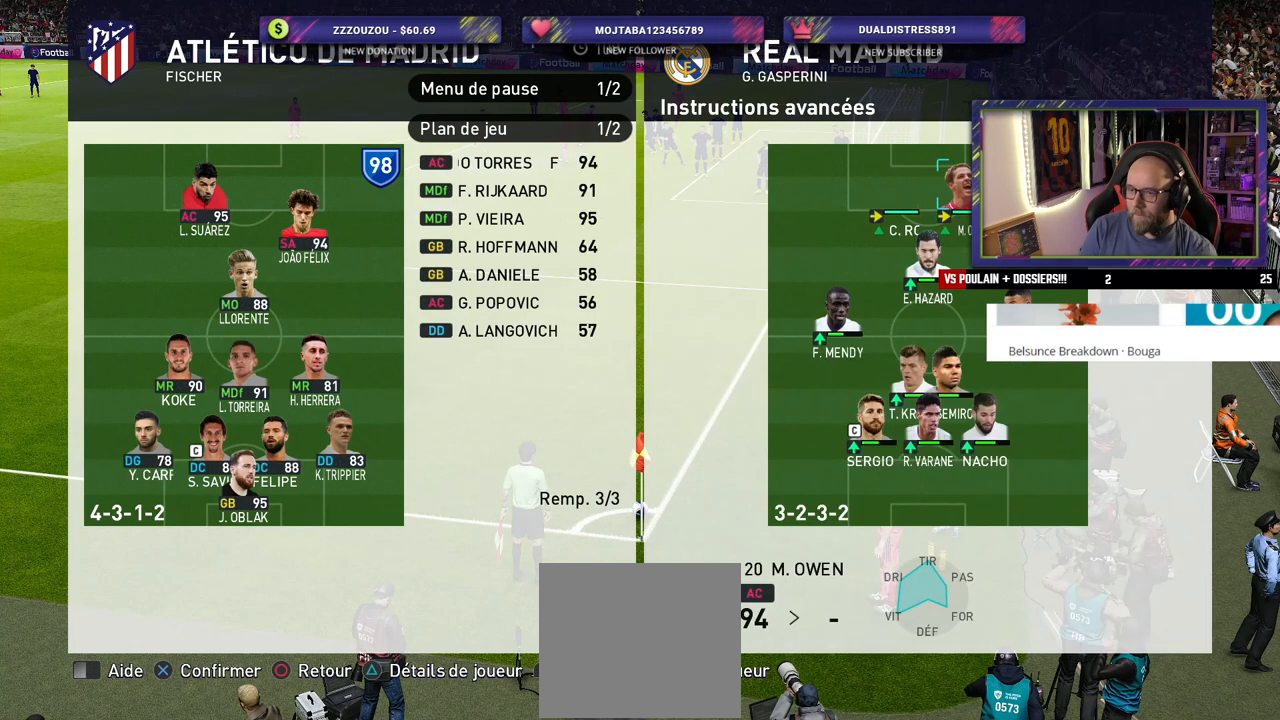
{"buttons": [], "left_stick": "center", "right_stick": "center", "events": [[300, "CROSS", "down"], [420, "CROSS", "up"]]}
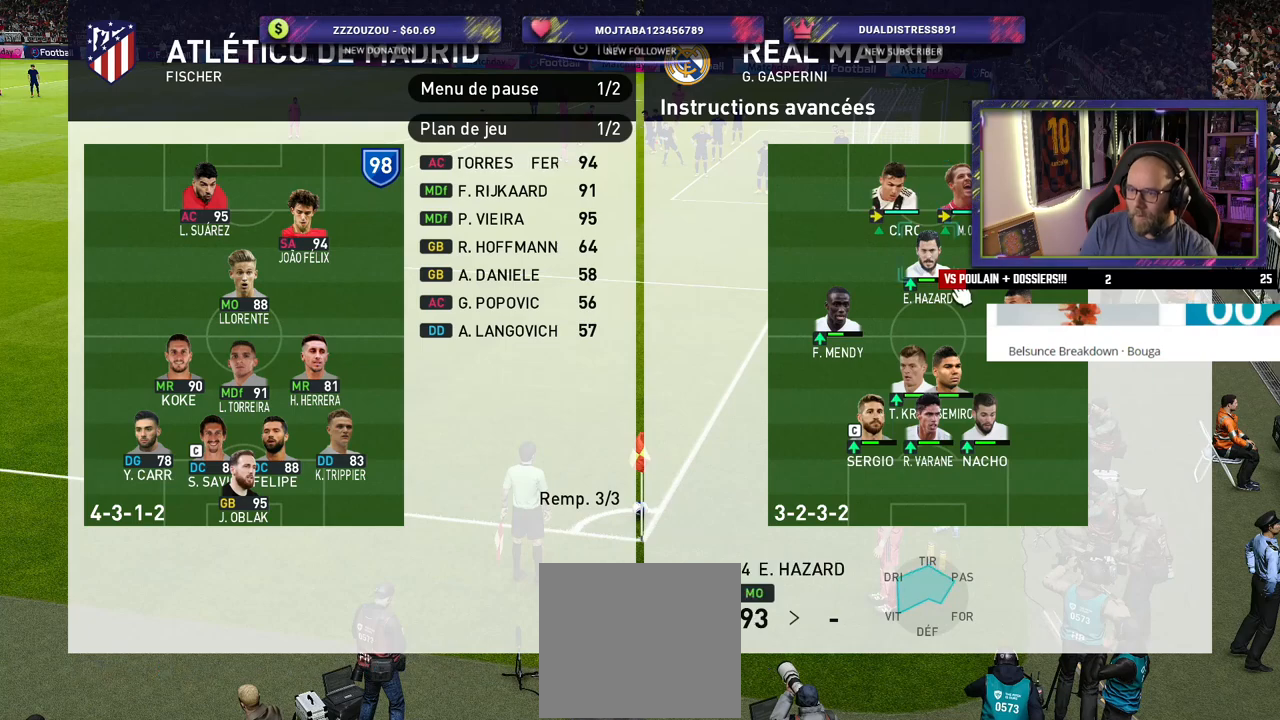
{"buttons": [], "left_stick": "center", "right_stick": "center", "events": [[360, "CIRCLE", "down"], [420, "CIRCLE", "up"]]}
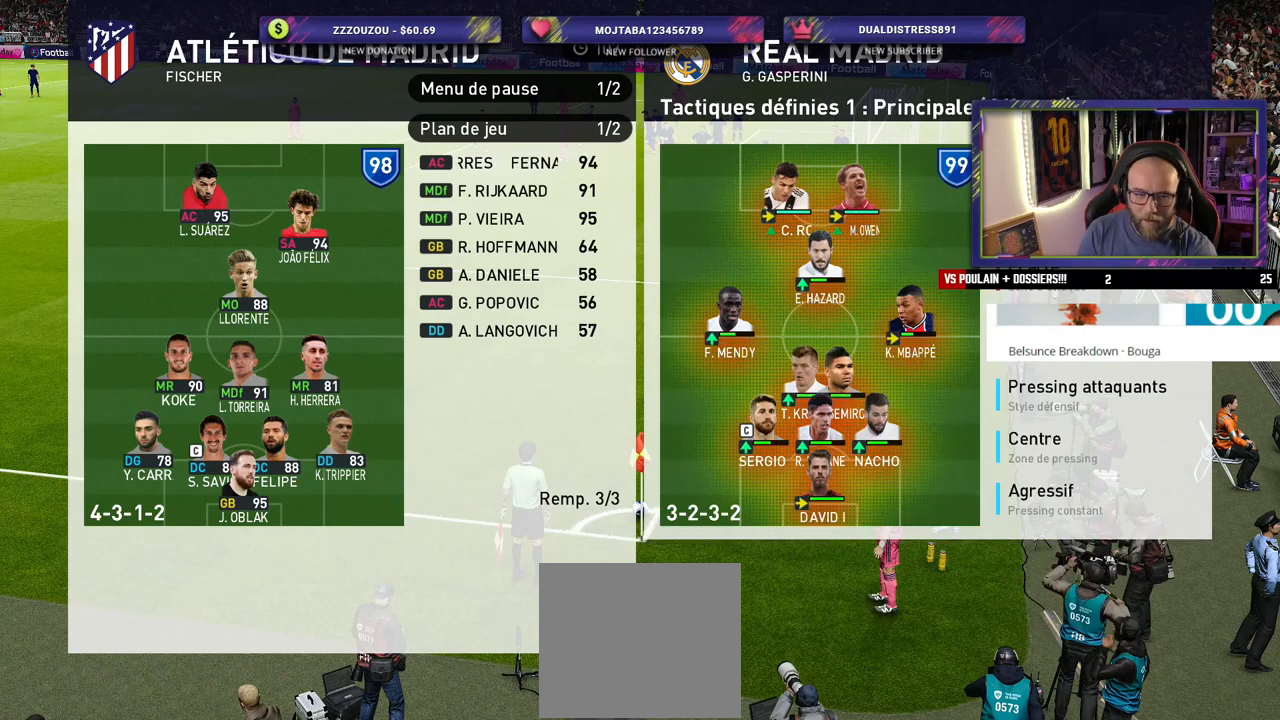
{"buttons": [], "left_stick": "center", "right_stick": "center", "events": [[320, "CIRCLE", "down"], [440, "CIRCLE", "up"]]}
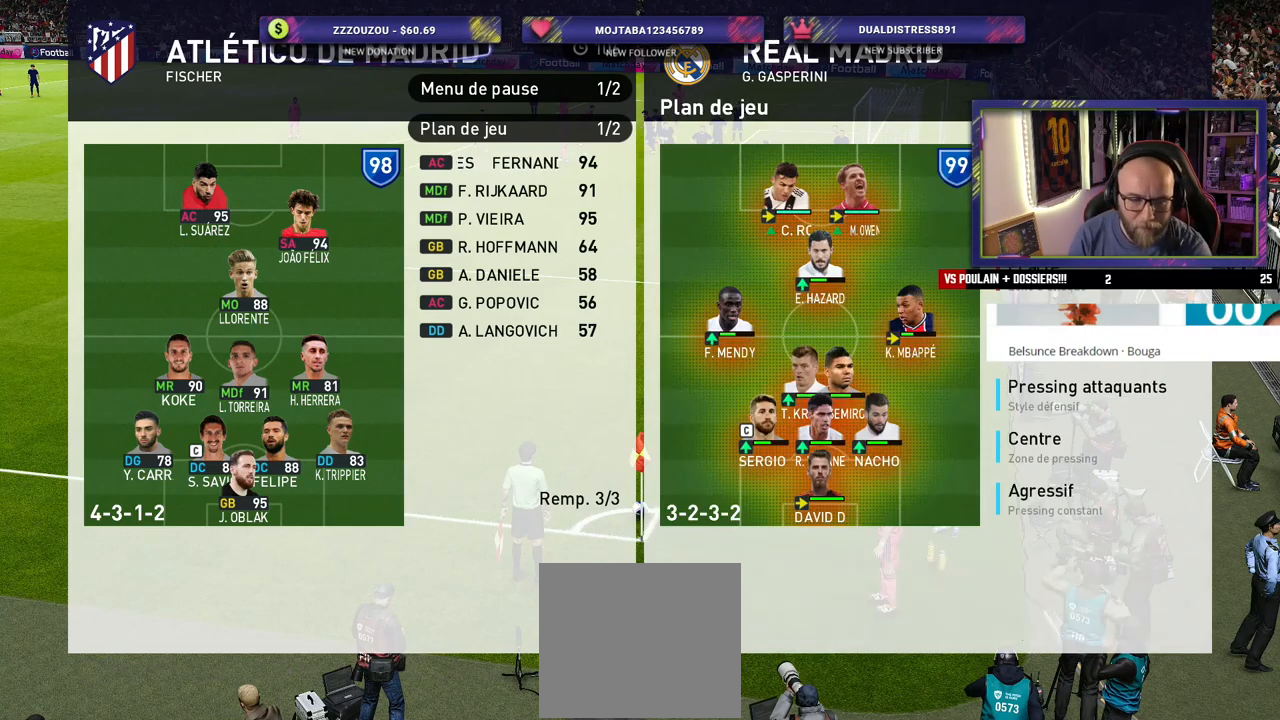
{"buttons": [], "left_stick": "center", "right_stick": "center", "events": [[200, "CIRCLE", "down"], [320, "CIRCLE", "up"]]}
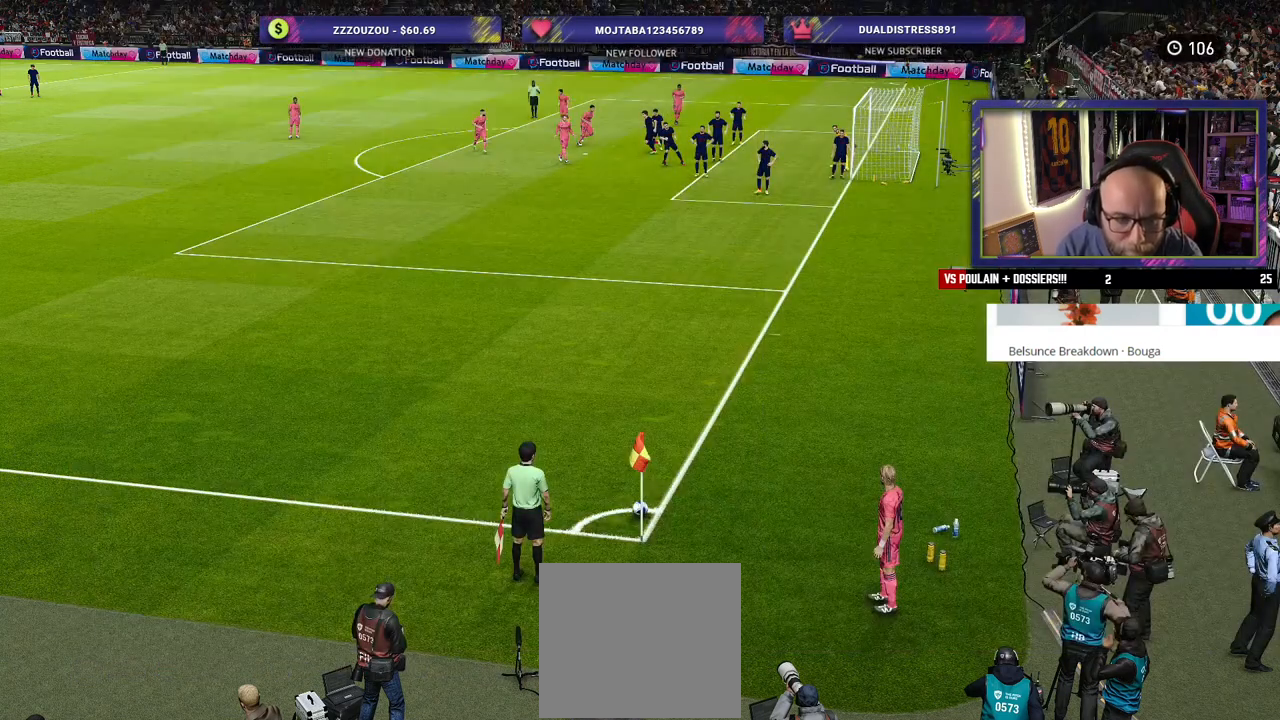
{"buttons": [], "left_stick": "center", "right_stick": "center", "events": []}
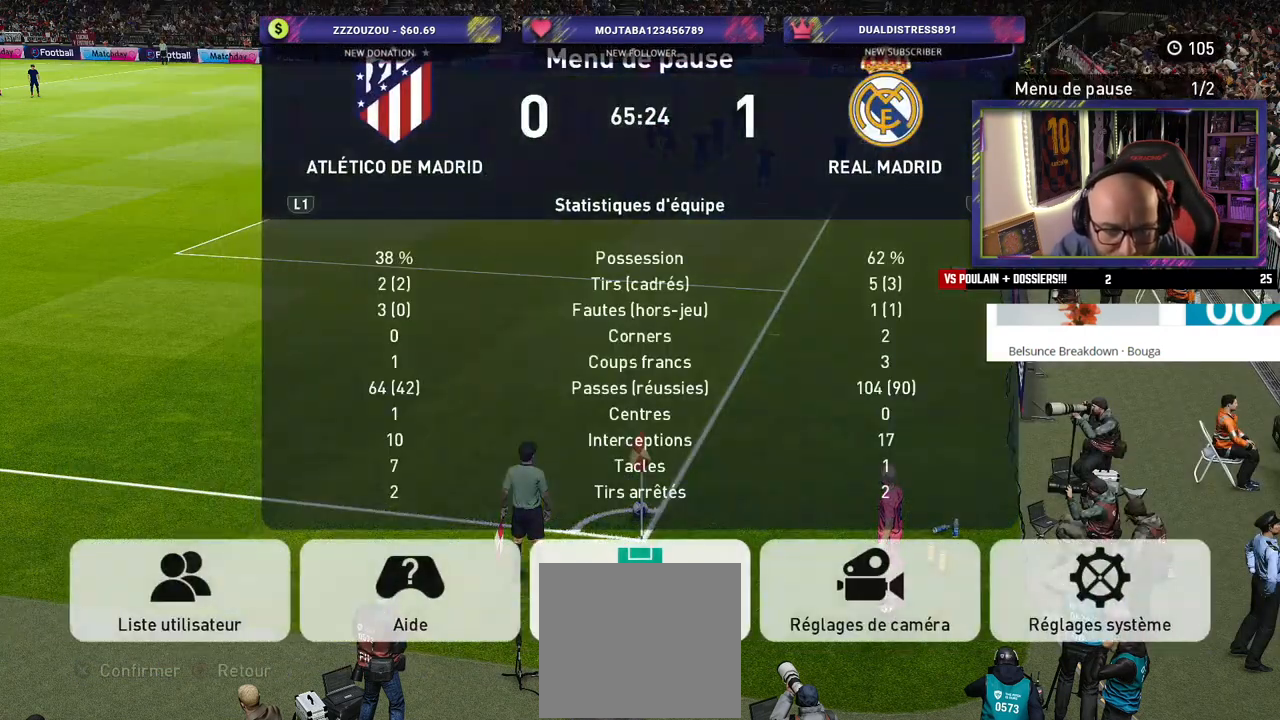
{"buttons": [], "left_stick": "center", "right_stick": "center", "events": [[100, "CIRCLE", "down"], [240, "CIRCLE", "up"]]}